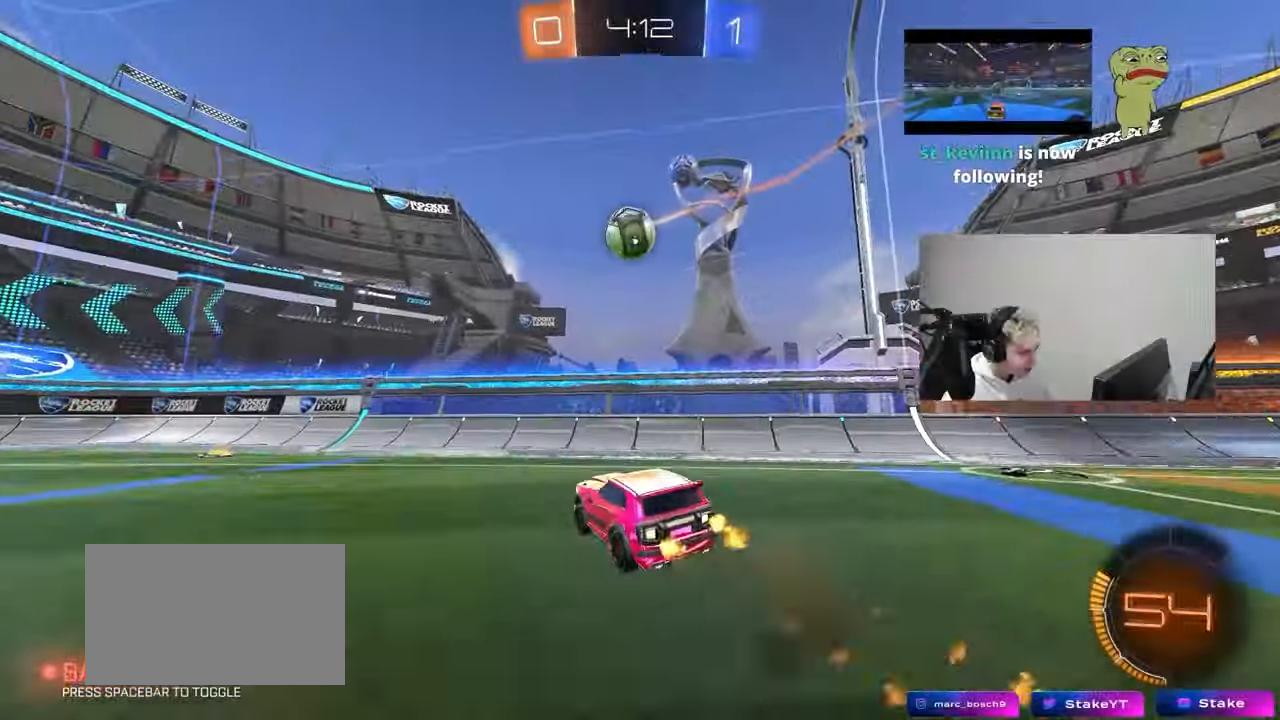
Gameplay with keyboard and mouse; each line is a JSON object with the keys and mouse buttons held at the frame after it. "events" lists presses ("down") and releases ("up") of "1", "2", "3", "4", "5", "a", "alt", "c", "caps_lock", "ctrl", "d", "e", "f", "g", "q", "r", "s", "shift", "space", "t", "tab", "v", "w", "x", "z", "mouse_left", "mouse_wheel" and "mouse_right" between this image and that frame as [ms after this image, input, new state], when the widget could be followed in between. "mouse_left", "mouse_wheel", "mouse_right" = the "left", "wheel", "right" buttons of the "mouse" list. No other keys are recorded. "wheel" means that the mouse wheel is clicked or scrolled. "mouse_move" is the direction in which the mouse moves at that frame (one of eight, or "still"), when it could be read.
{"keys": ["a", "s"], "mouse": [], "events": [[33, "shift", "up"], [83, "a", "up"], [83, "s", "up"], [133, "mouse_right", "up"], [317, "mouse_right", "down"], [450, "a", "down"], [450, "mouse_left", "up"], [450, "s", "down"], [500, "mouse_right", "up"]]}
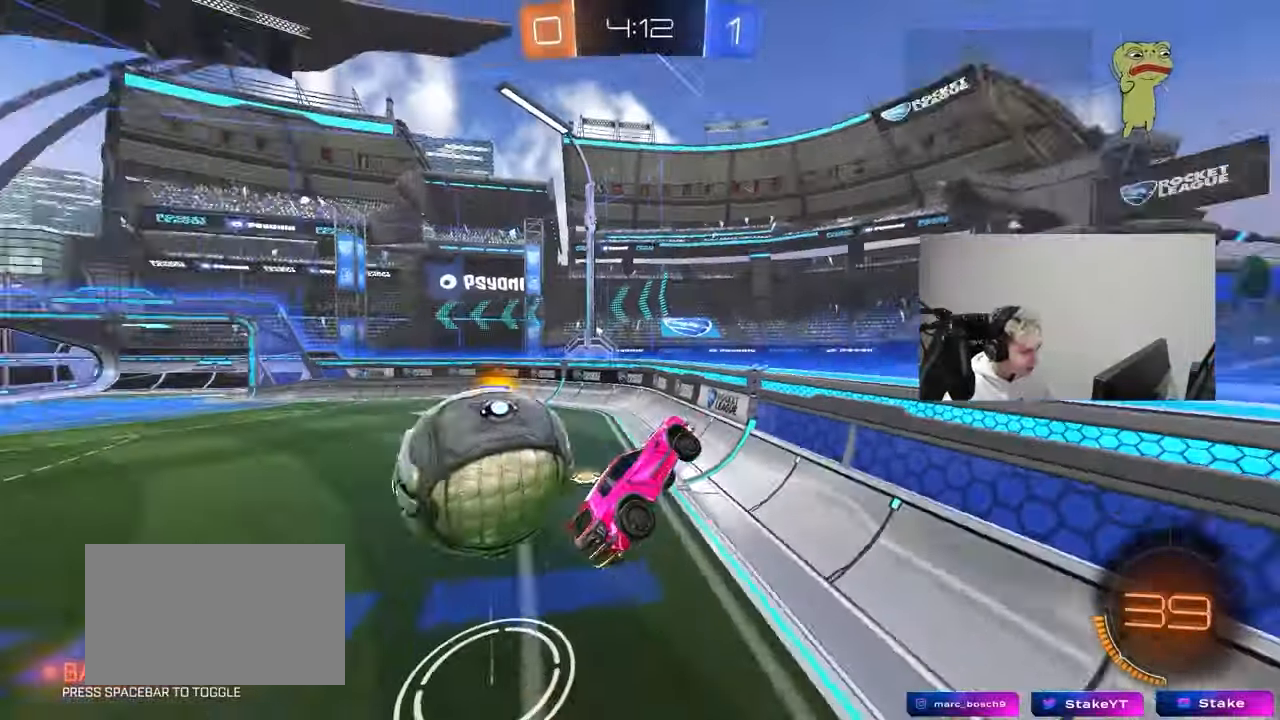
{"keys": ["s"], "mouse": ["right"], "mouse_move": "still", "events": [[100, "s", "up"], [150, "a", "up"], [233, "w", "down"], [333, "d", "down"], [467, "d", "up"], [467, "mouse_right", "down"], [467, "s", "down"], [467, "w", "up"]]}
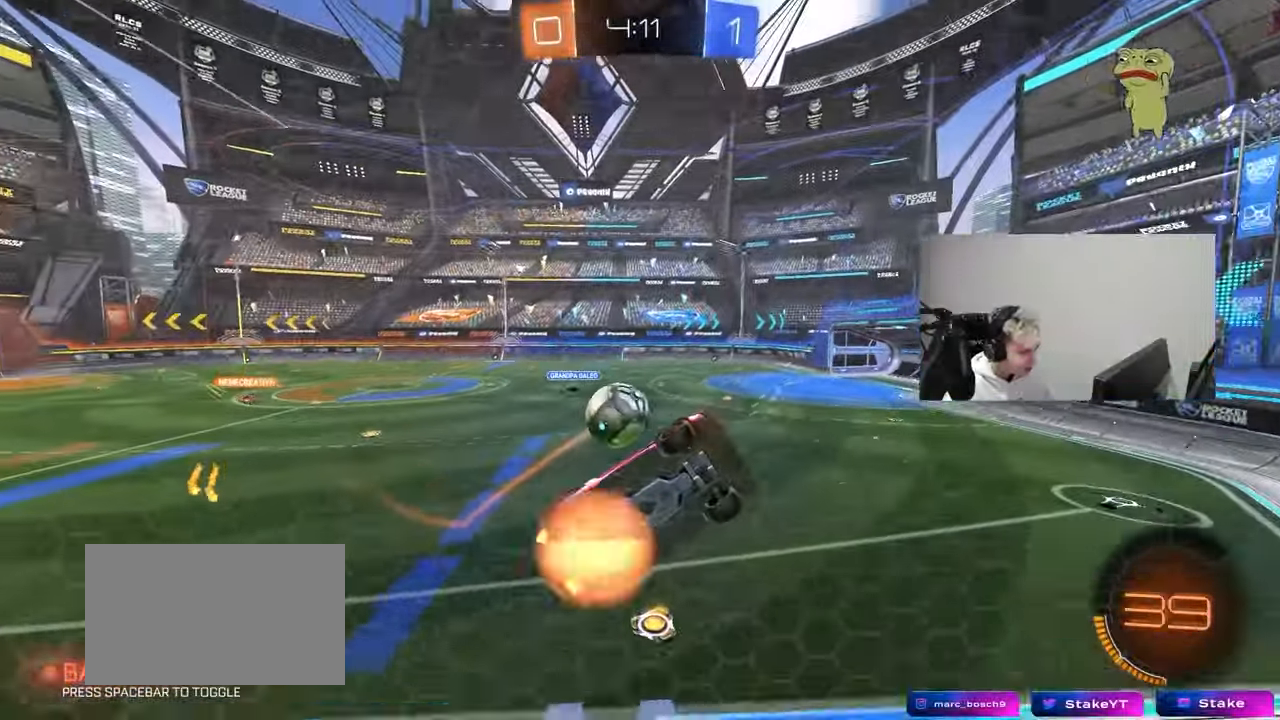
{"keys": ["s"], "mouse": ["left", "right"], "mouse_move": "down-left", "events": [[17, "a", "down"], [67, "a", "up"], [150, "a", "down"], [200, "d", "down"], [200, "mouse_right", "up"], [300, "d", "up"], [300, "shift", "down"], [350, "a", "up"], [350, "s", "up"], [350, "shift", "up"], [400, "mouse_right", "down"], [483, "mouse_left", "down"], [483, "s", "down"]]}
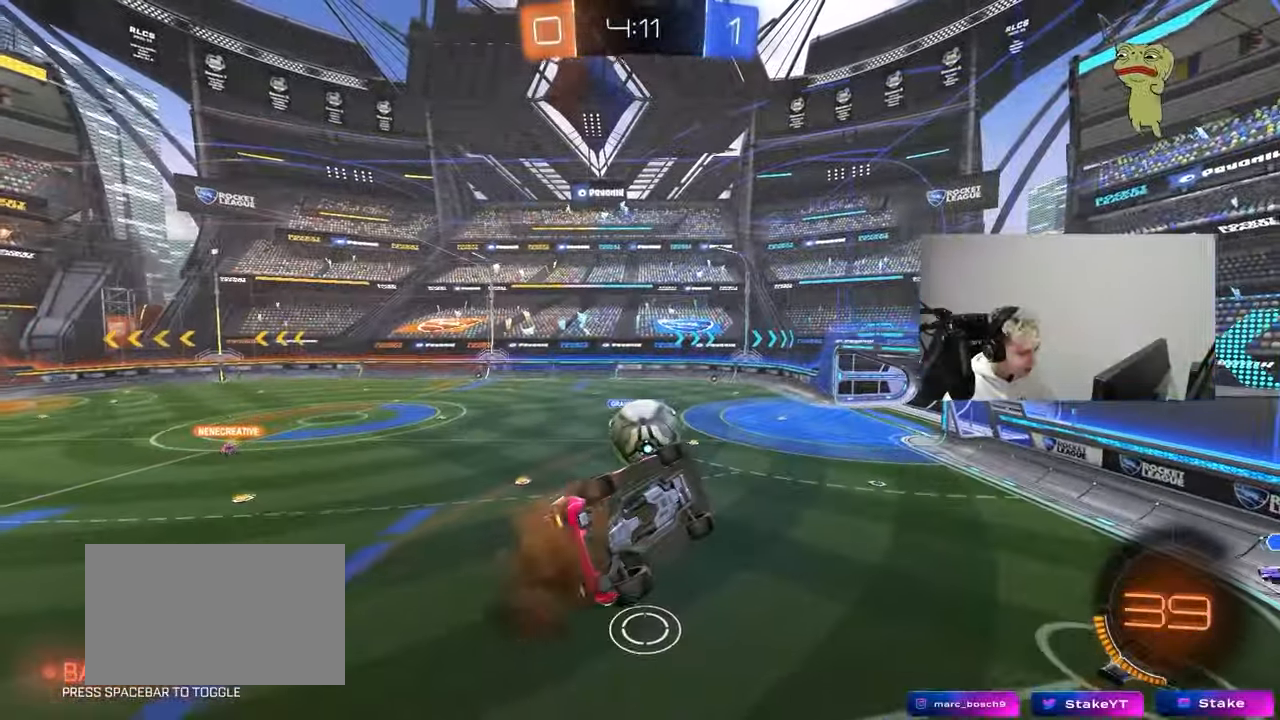
{"keys": ["d", "w"], "mouse": ["left"], "mouse_move": "still", "events": [[83, "a", "down"], [83, "mouse_right", "up"], [83, "s", "up"], [83, "shift", "down"], [167, "d", "down"], [217, "w", "down"], [267, "shift", "up"], [317, "d", "up"], [400, "d", "down"], [450, "a", "up"]]}
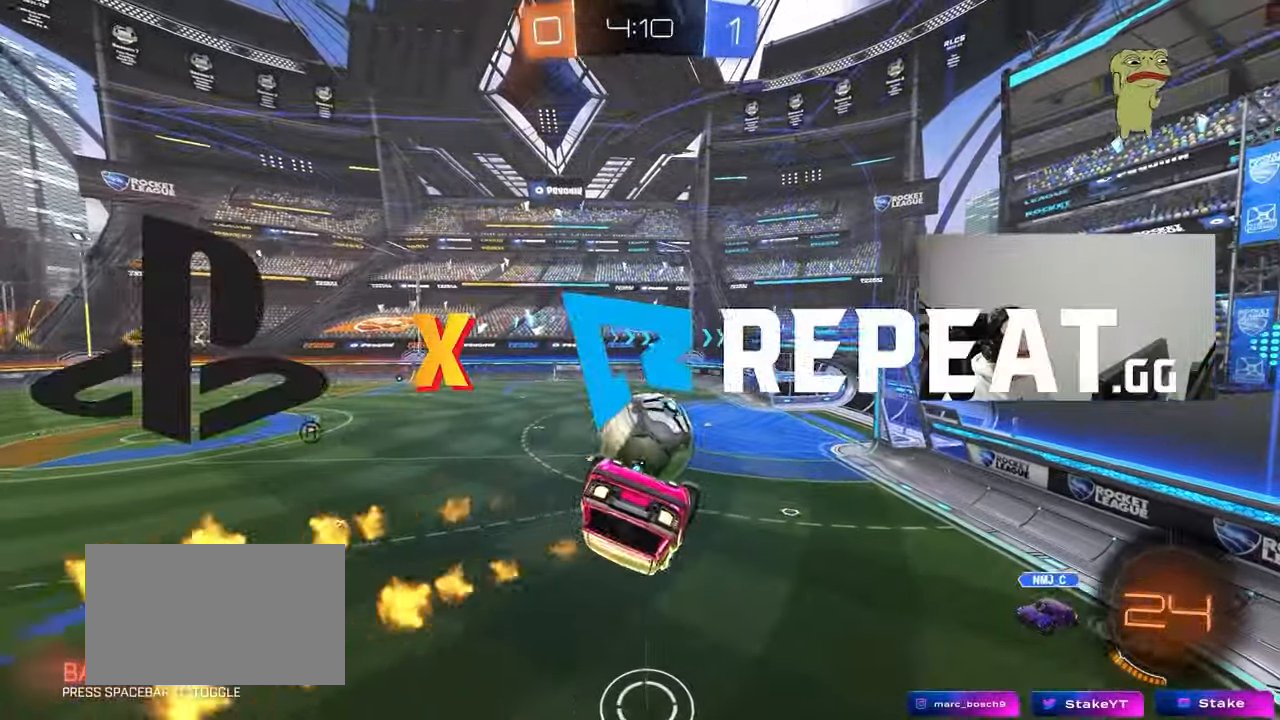
{"keys": ["d", "s", "shift"], "mouse": ["left"], "mouse_move": "still", "events": [[50, "a", "down"], [50, "d", "up"], [183, "a", "up"], [183, "w", "up"], [233, "d", "down"], [283, "shift", "down"], [333, "s", "down"]]}
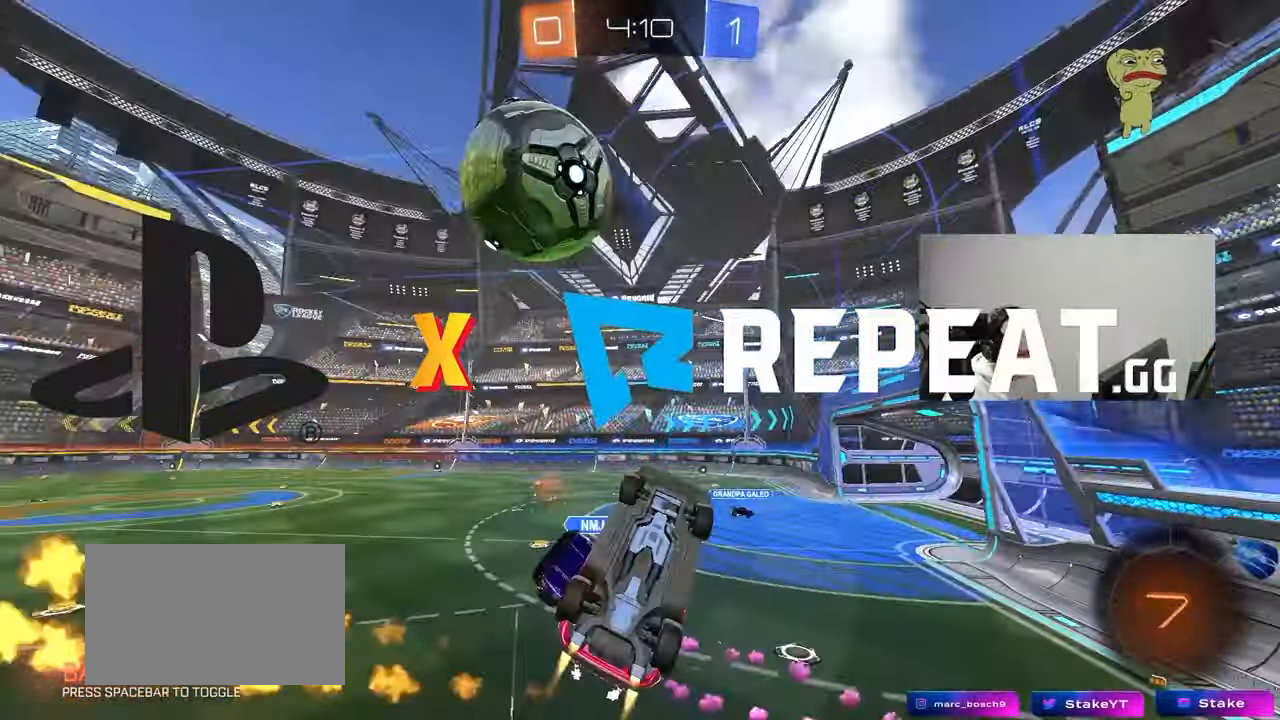
{"keys": ["a", "w"], "mouse": [], "mouse_move": "still", "events": [[67, "mouse_left", "up"], [67, "s", "up"], [350, "a", "down"], [350, "d", "up"], [350, "shift", "up"], [350, "w", "down"]]}
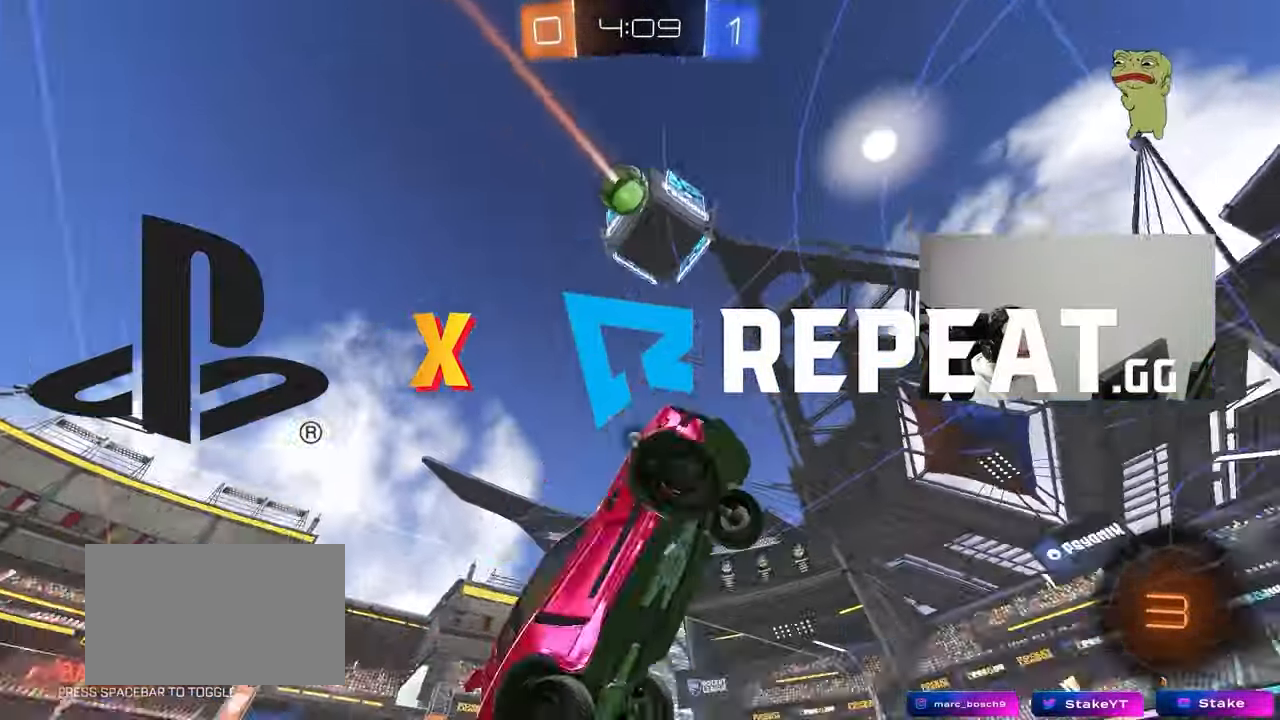
{"keys": ["a", "w"], "mouse": [], "mouse_move": "up-right", "events": [[33, "space", "down"], [83, "w", "up"], [217, "space", "up"], [267, "w", "down"]]}
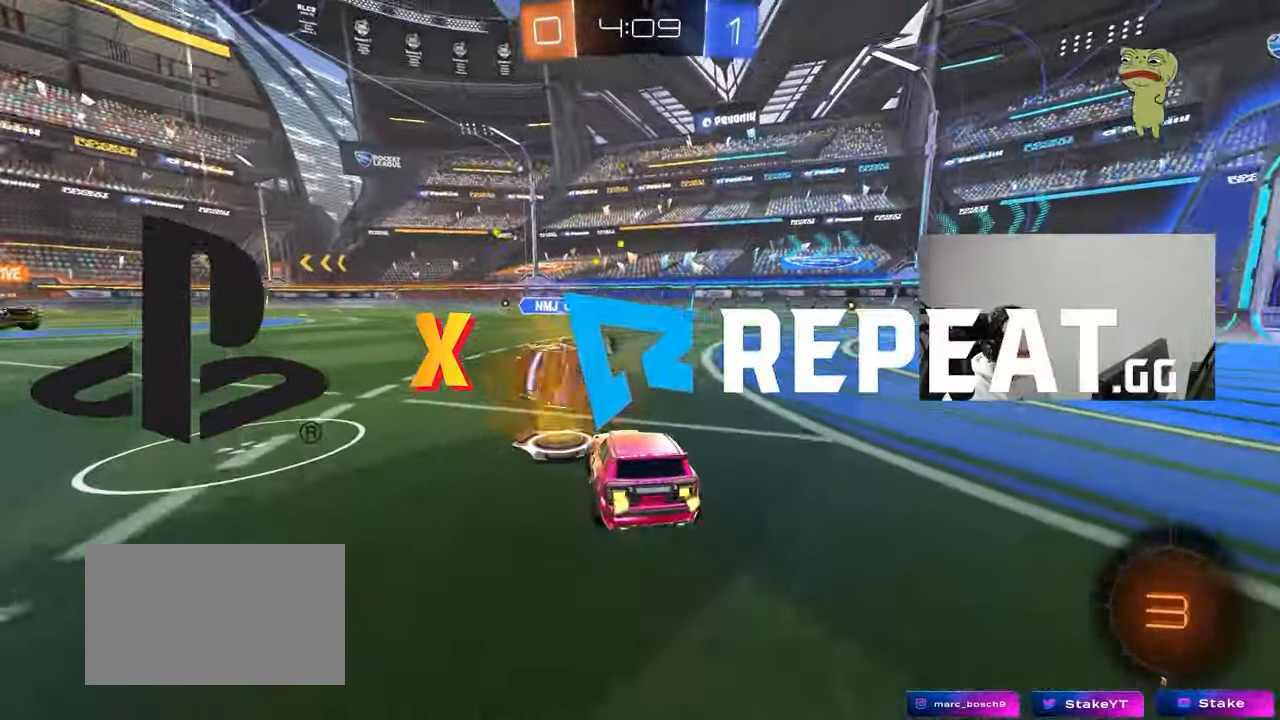
{"keys": ["a", "s", "shift"], "mouse": ["left", "right"], "mouse_move": "down", "events": [[50, "a", "up"], [50, "d", "down"], [100, "mouse_left", "down"], [183, "mouse_right", "down"], [283, "a", "down"], [283, "d", "up"], [283, "mouse_right", "up"], [283, "shift", "down"], [333, "mouse_right", "down"], [433, "s", "down"], [433, "w", "up"]]}
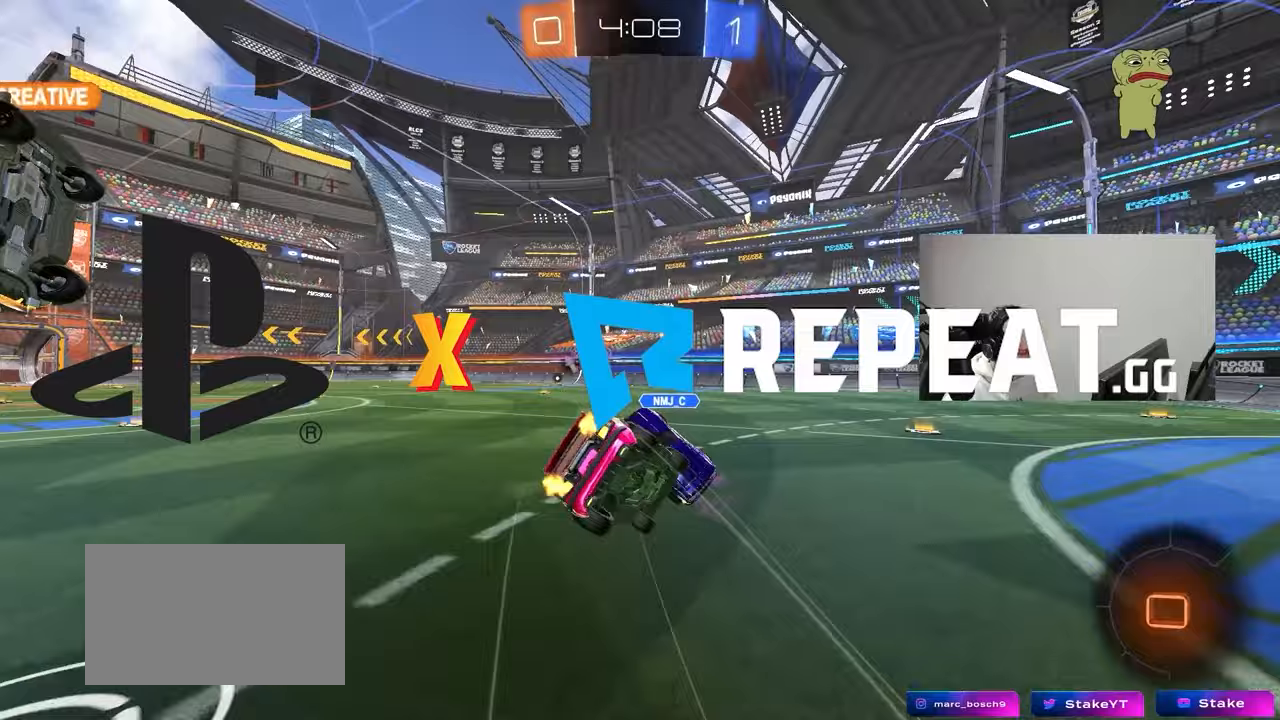
{"keys": ["a", "s", "shift"], "mouse": [], "mouse_move": "still", "events": [[17, "mouse_right", "up"], [200, "space", "down"], [250, "mouse_left", "up"], [300, "s", "up"], [400, "s", "down"], [433, "space", "up"]]}
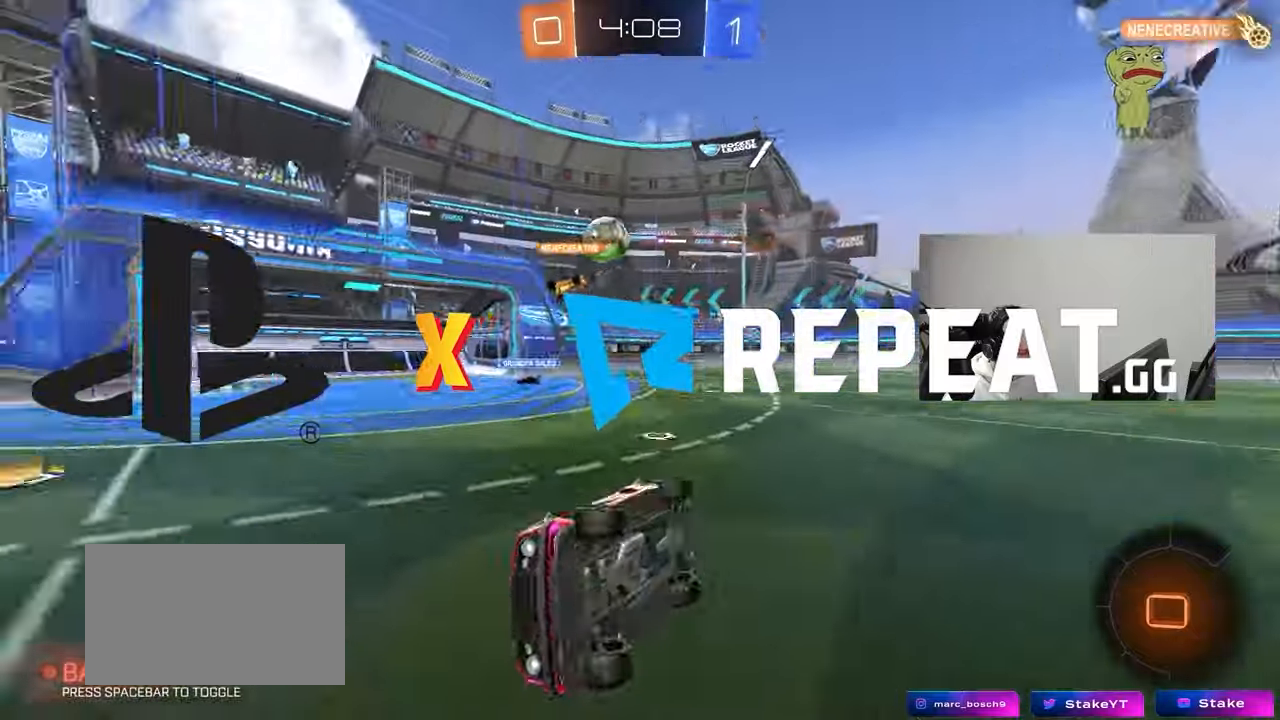
{"keys": ["w"], "mouse": [], "mouse_move": "still", "events": [[167, "s", "up"], [217, "shift", "up"], [367, "a", "up"], [450, "w", "down"]]}
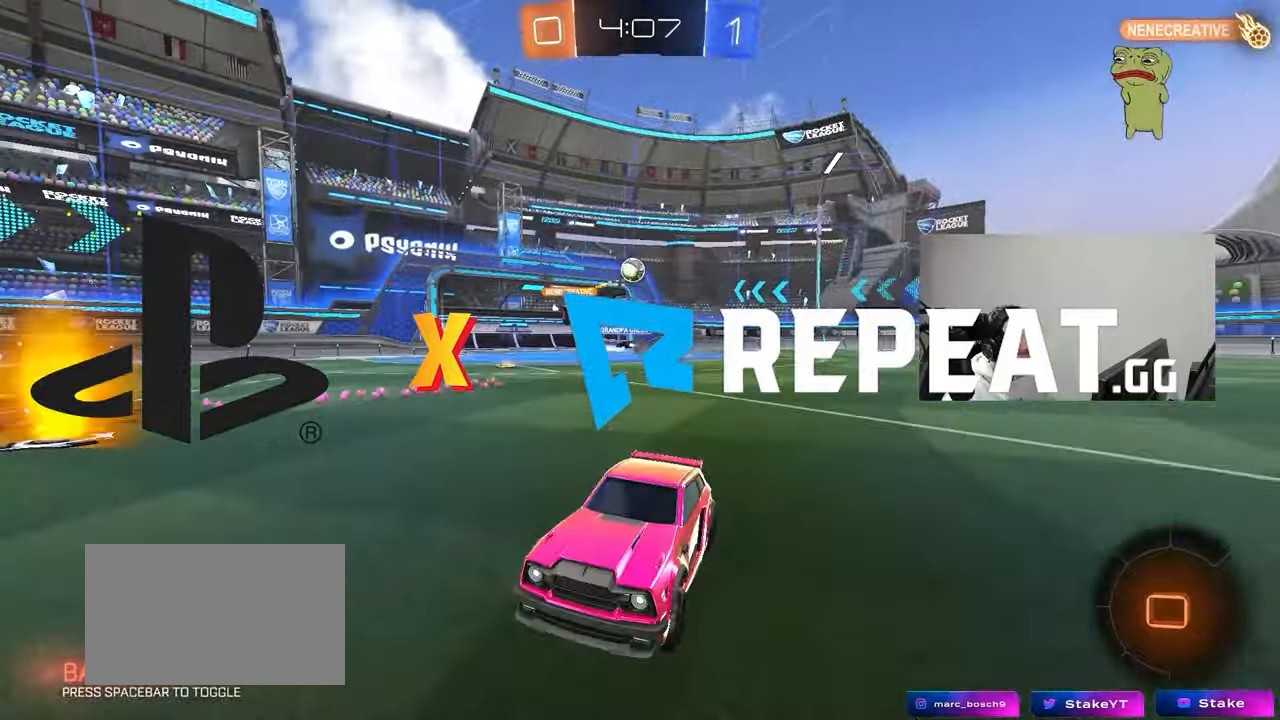
{"keys": ["w"], "mouse": [], "mouse_move": "still", "events": []}
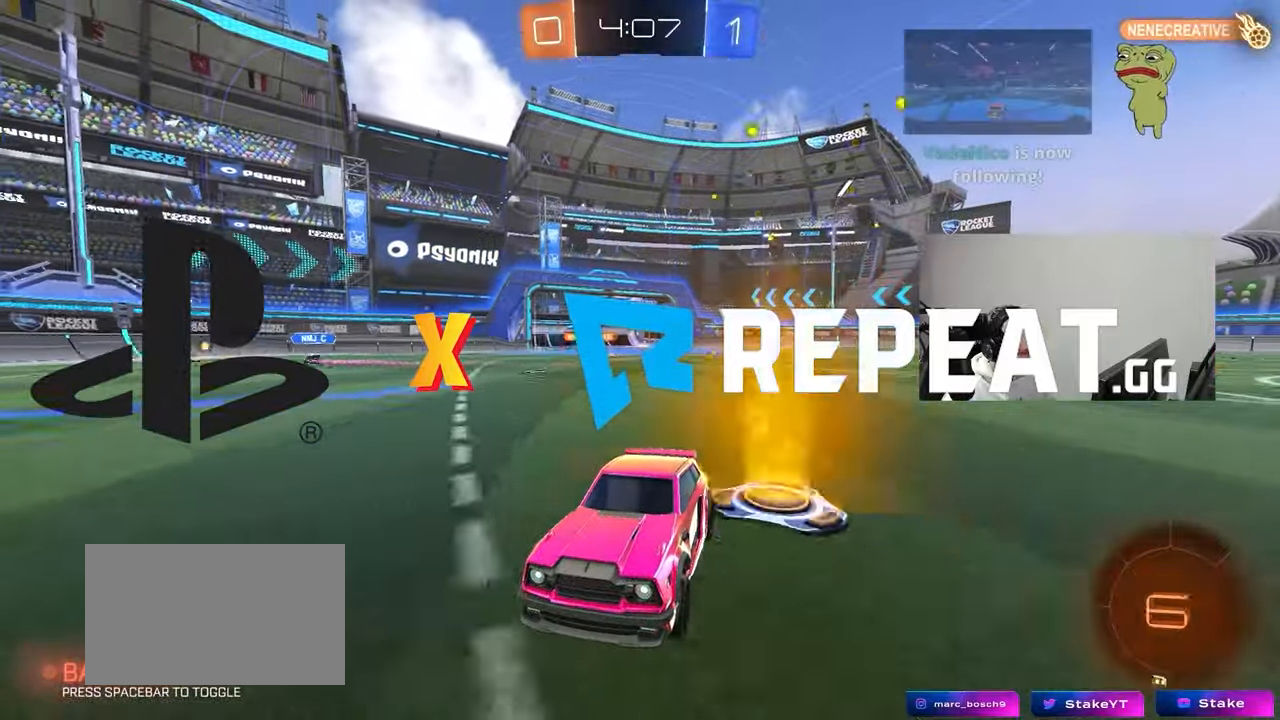
{"keys": ["a", "w"], "mouse": [], "mouse_move": "up-right", "events": [[17, "d", "down"], [200, "d", "up"], [250, "space", "down"], [400, "space", "up"], [433, "a", "down"]]}
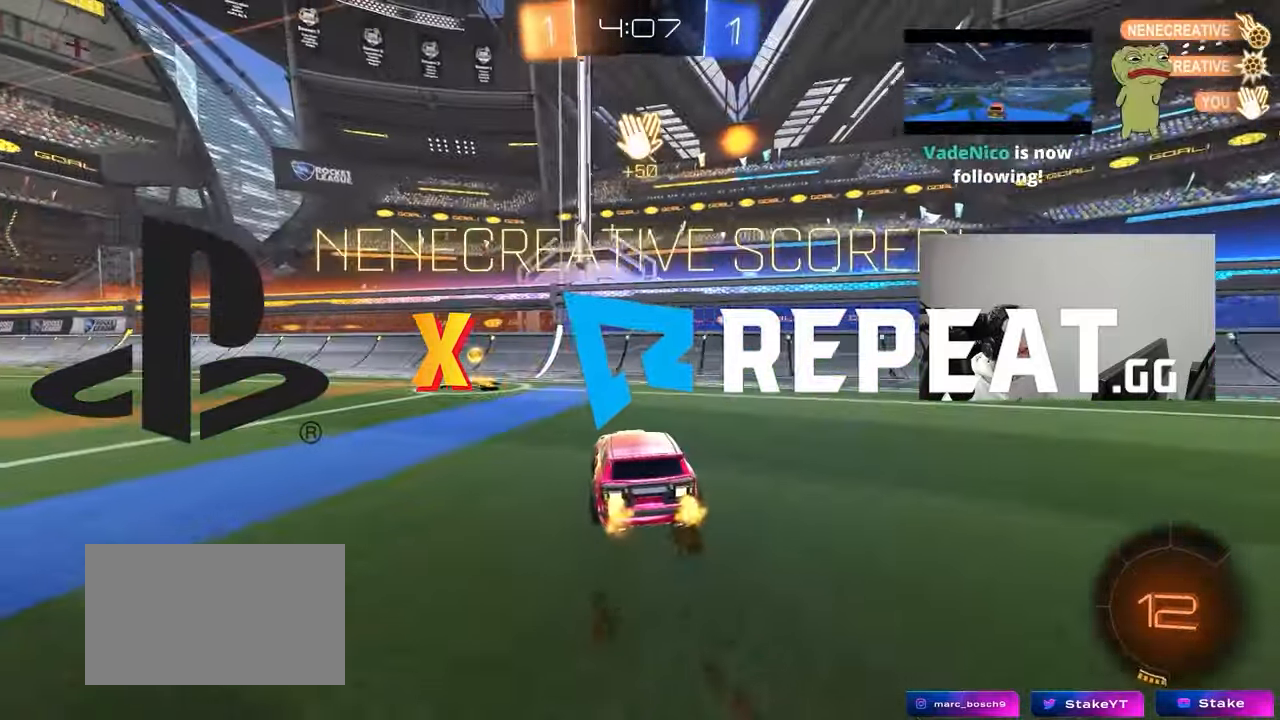
{"keys": ["a", "w"], "mouse": [], "mouse_move": "right", "events": [[267, "shift", "down"], [367, "shift", "up"]]}
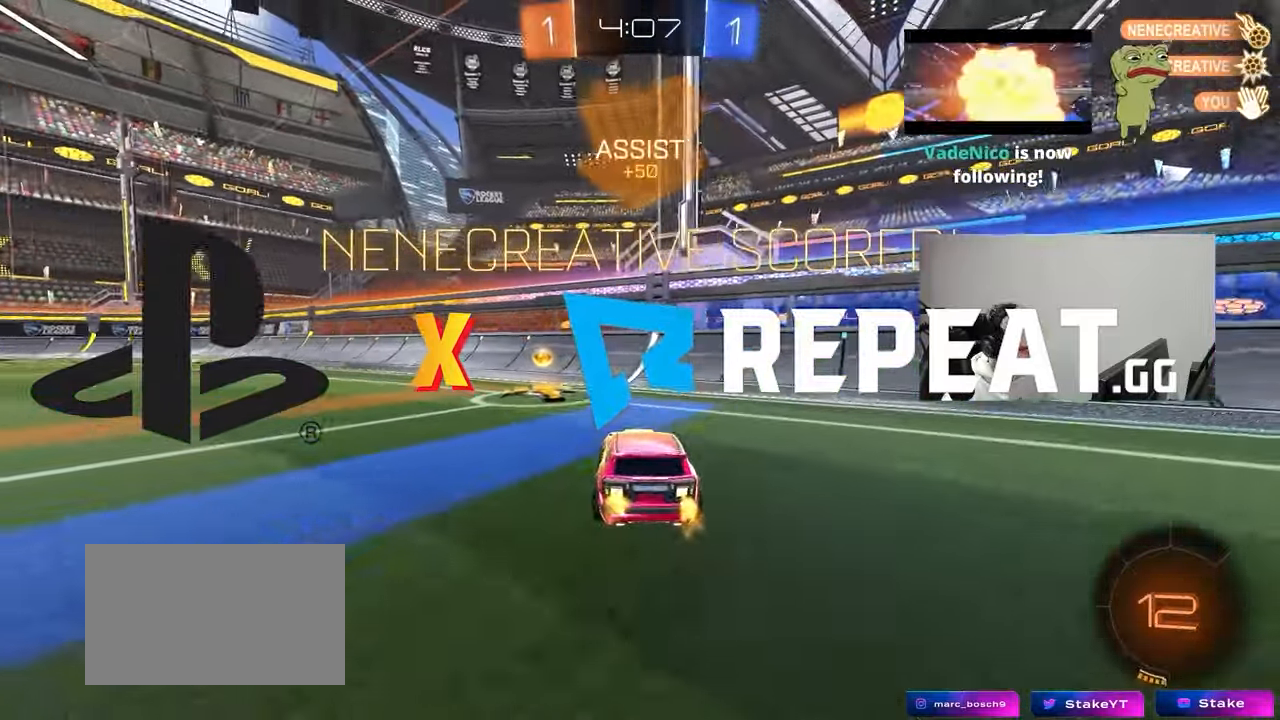
{"keys": ["a", "s", "shift"], "mouse": ["left"], "mouse_move": "still", "events": [[50, "mouse_left", "down"], [183, "mouse_right", "down"], [183, "w", "up"], [283, "s", "down"], [283, "shift", "down"], [383, "mouse_right", "up"]]}
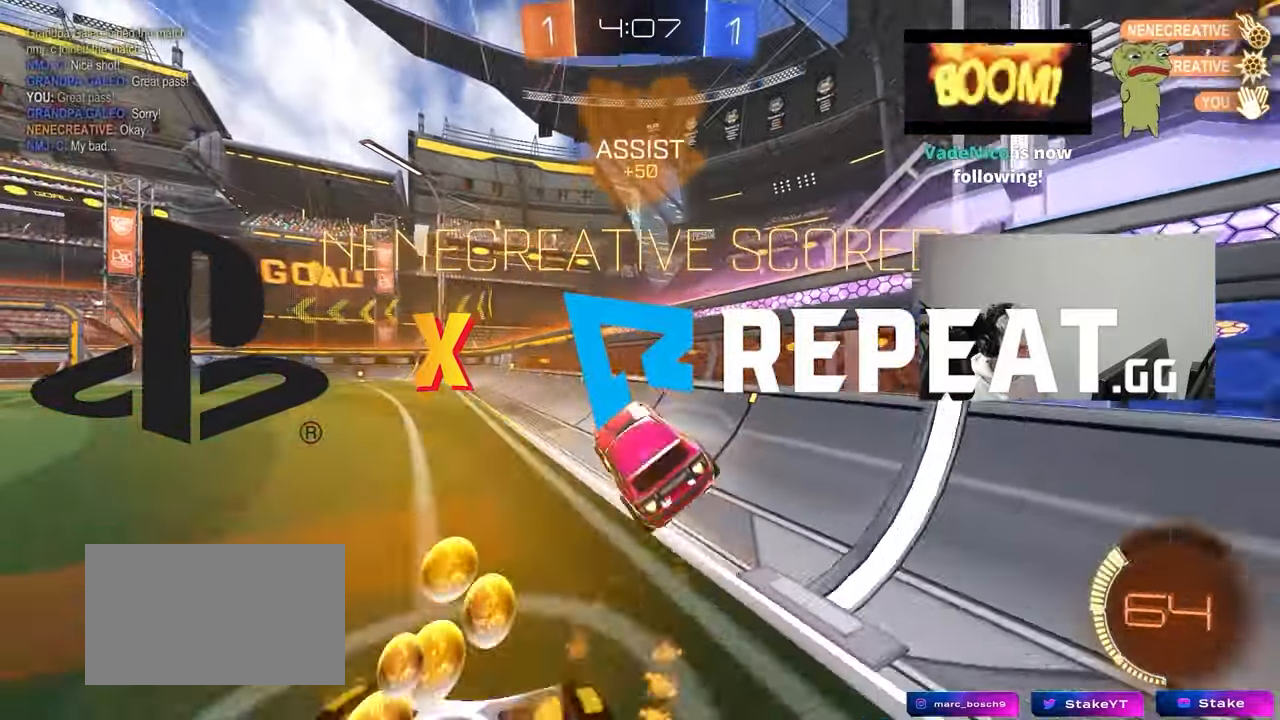
{"keys": ["d", "shift"], "mouse": ["right"], "mouse_move": "still", "events": [[17, "s", "up"], [67, "a", "up"], [67, "shift", "up"], [150, "w", "down"], [200, "mouse_right", "down"], [300, "a", "down"], [350, "mouse_left", "up"], [350, "mouse_right", "up"], [400, "mouse_right", "down"], [400, "w", "up"], [433, "a", "up"], [433, "d", "down"], [483, "shift", "down"]]}
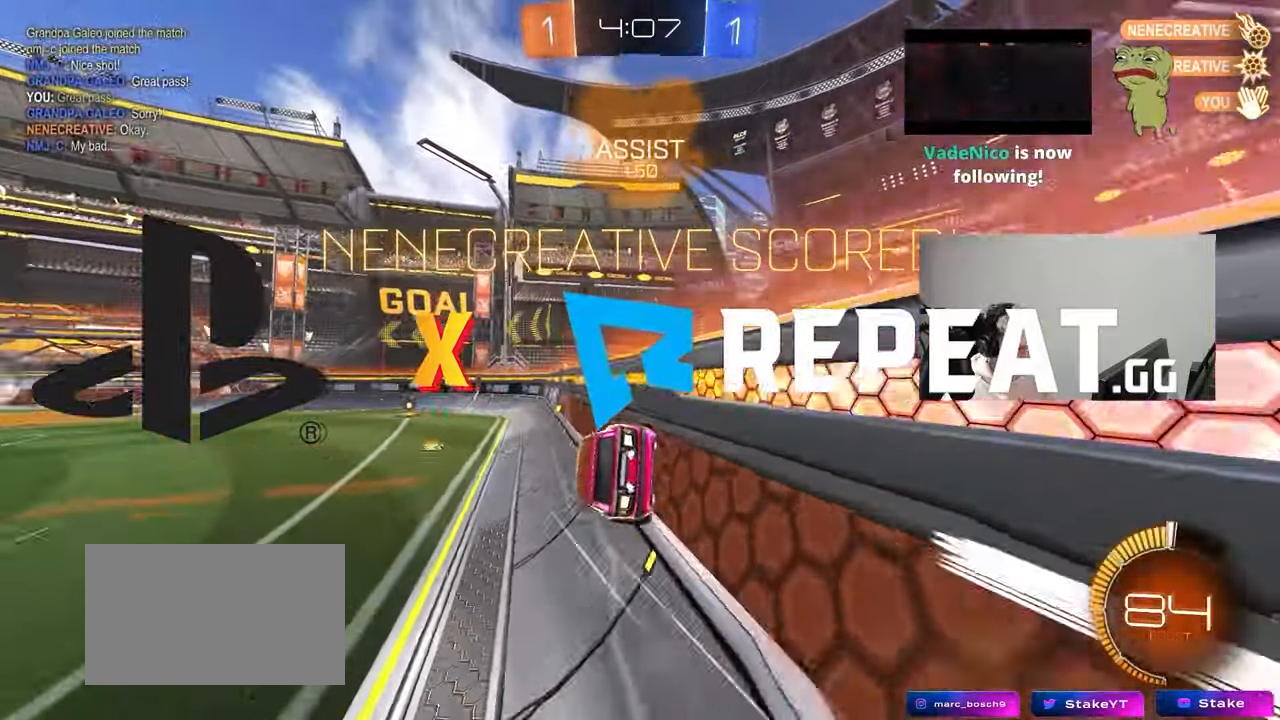
{"keys": ["d"], "mouse": [], "mouse_move": "still", "events": [[33, "s", "down"], [83, "mouse_right", "up"], [167, "mouse_left", "down"], [217, "shift", "up"], [317, "d", "up"], [317, "mouse_left", "up"], [317, "s", "up"], [367, "a", "down"], [367, "shift", "down"], [400, "a", "up"], [400, "shift", "up"], [450, "d", "down"]]}